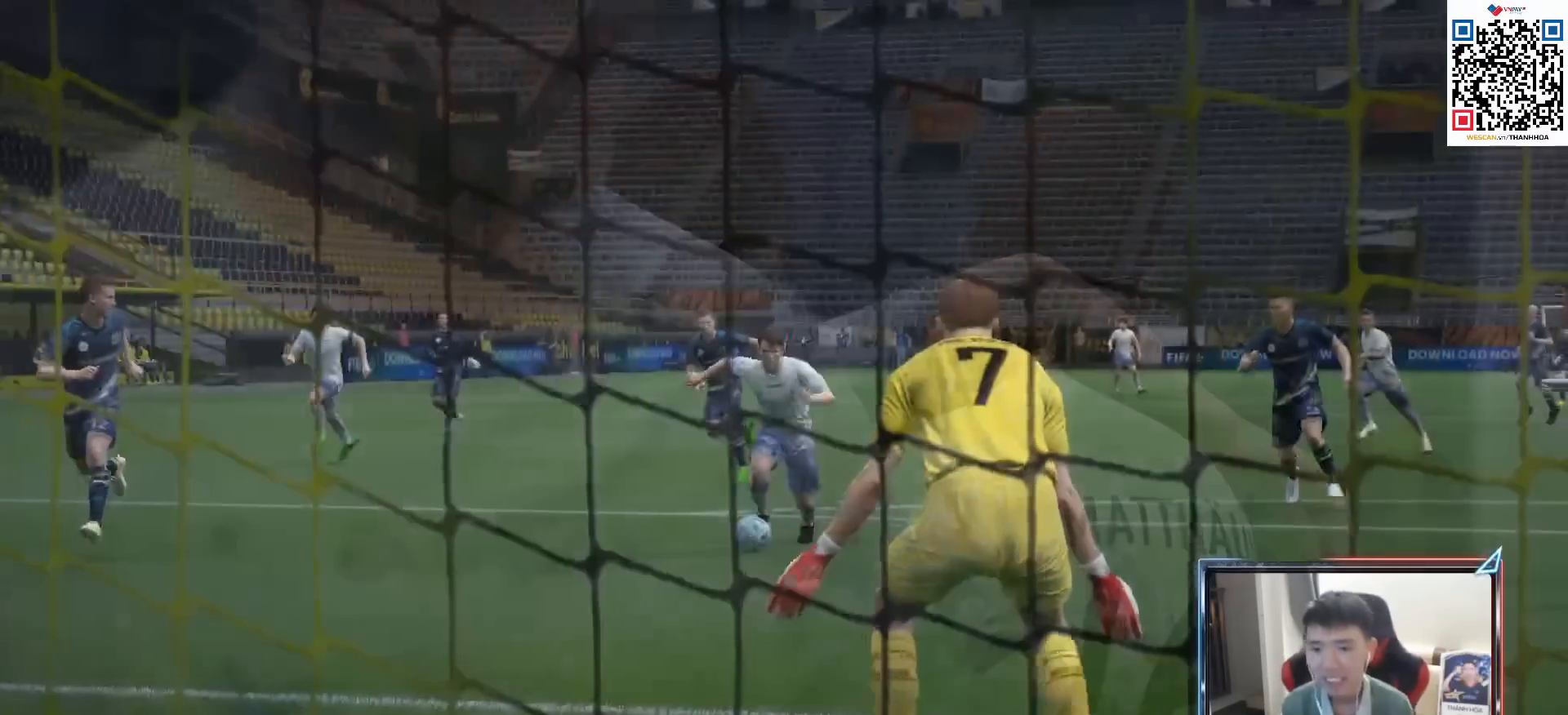
Gameplay with a controller (PlayStation layout); each line is a JSON object with the inputs held at the frame after it. "events" lists button and stick changes between this image and that frame as [ms after this image, input, new state], when the widget could be followed in between.
{"buttons": [], "left_stick": "center", "right_stick": "center", "events": [[83, "CROSS", "up"], [150, "CROSS", "down"], [217, "CROSS", "up"], [267, "CROSS", "down"], [350, "CROSS", "up"], [417, "CROSS", "down"], [500, "CROSS", "up"]]}
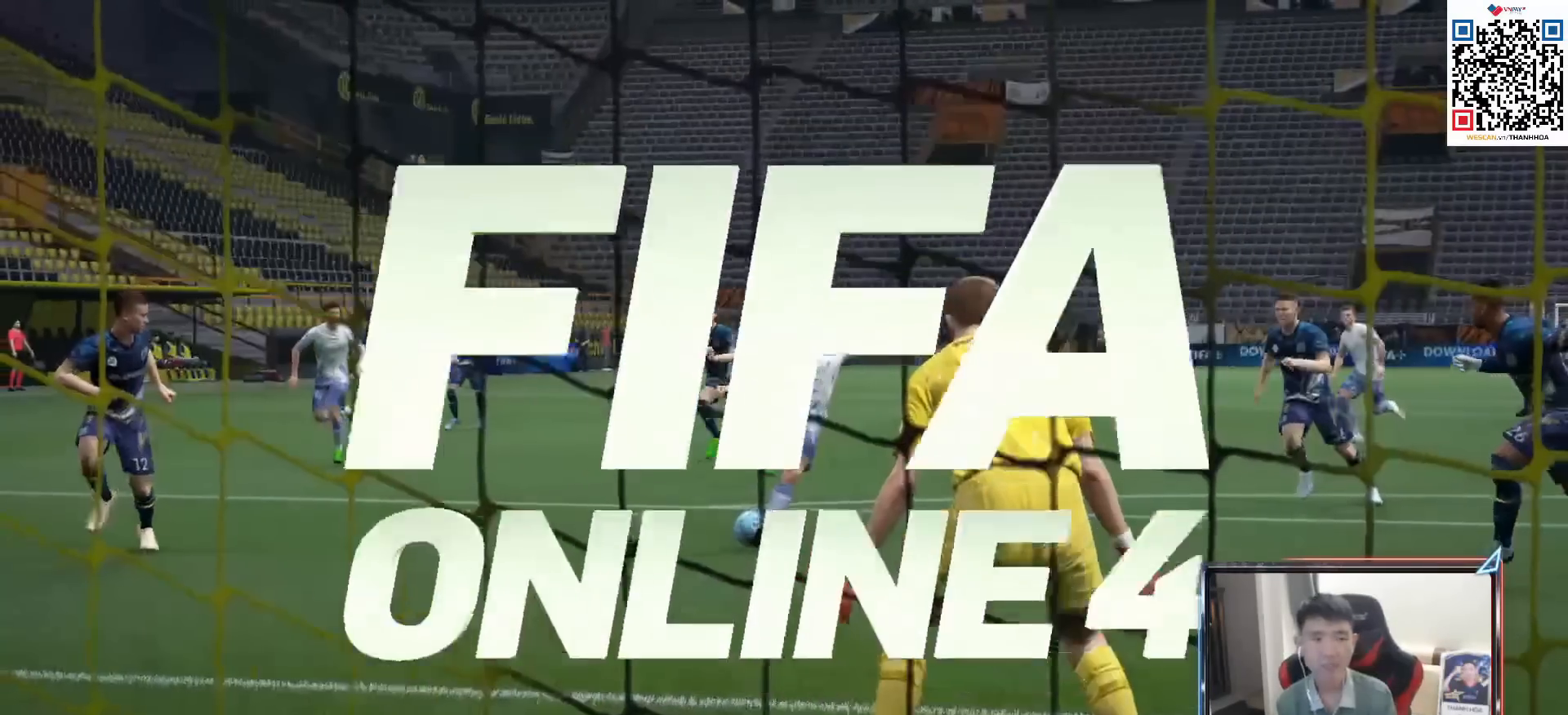
{"buttons": [], "left_stick": "center", "right_stick": "center", "events": [[67, "CROSS", "down"], [150, "CROSS", "up"], [233, "CROSS", "down"], [300, "CROSS", "up"], [383, "CROSS", "down"], [450, "CROSS", "up"]]}
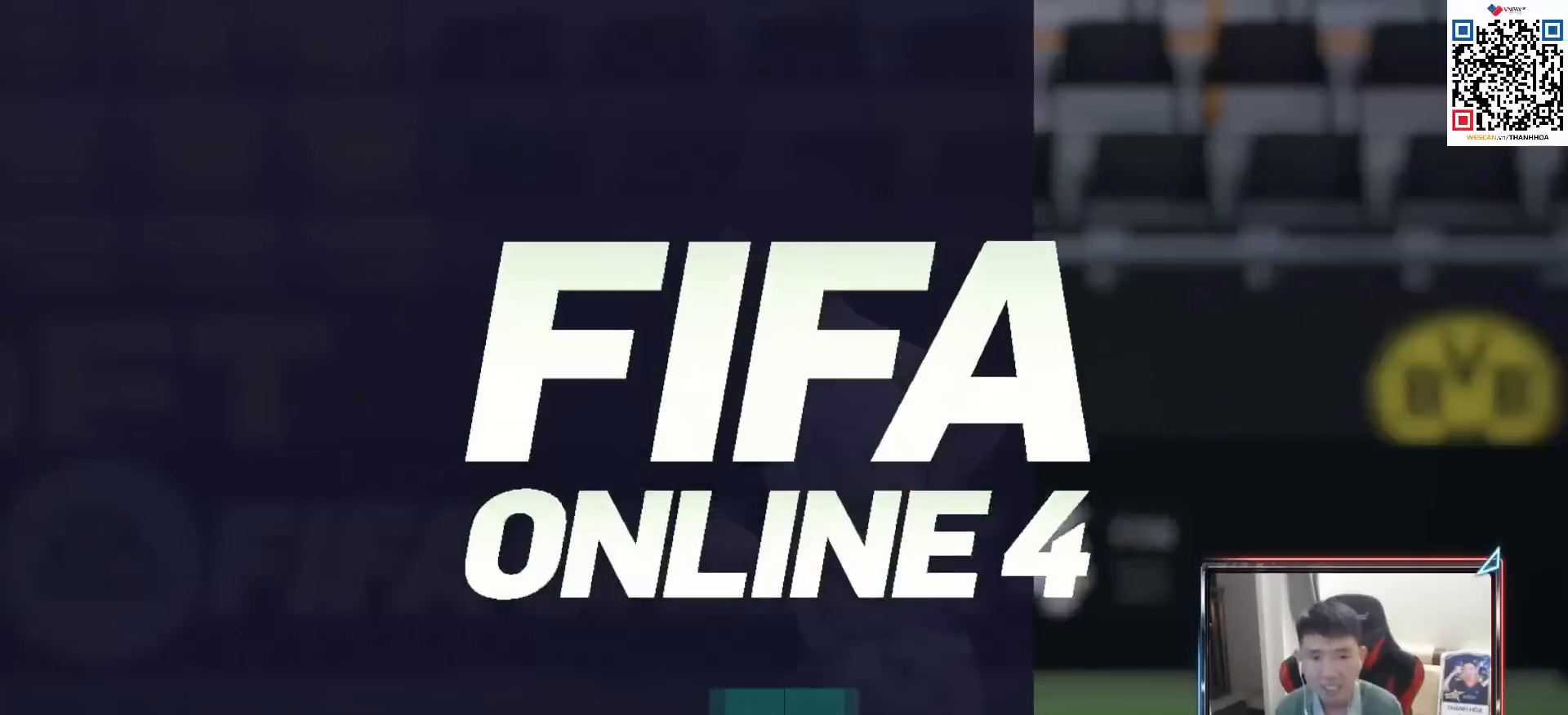
{"buttons": [], "left_stick": "right", "right_stick": "center", "events": [[33, "CROSS", "down"], [100, "CROSS", "up"], [200, "left_stick", "right"], [233, "CROSS", "down"], [283, "CROSS", "up"]]}
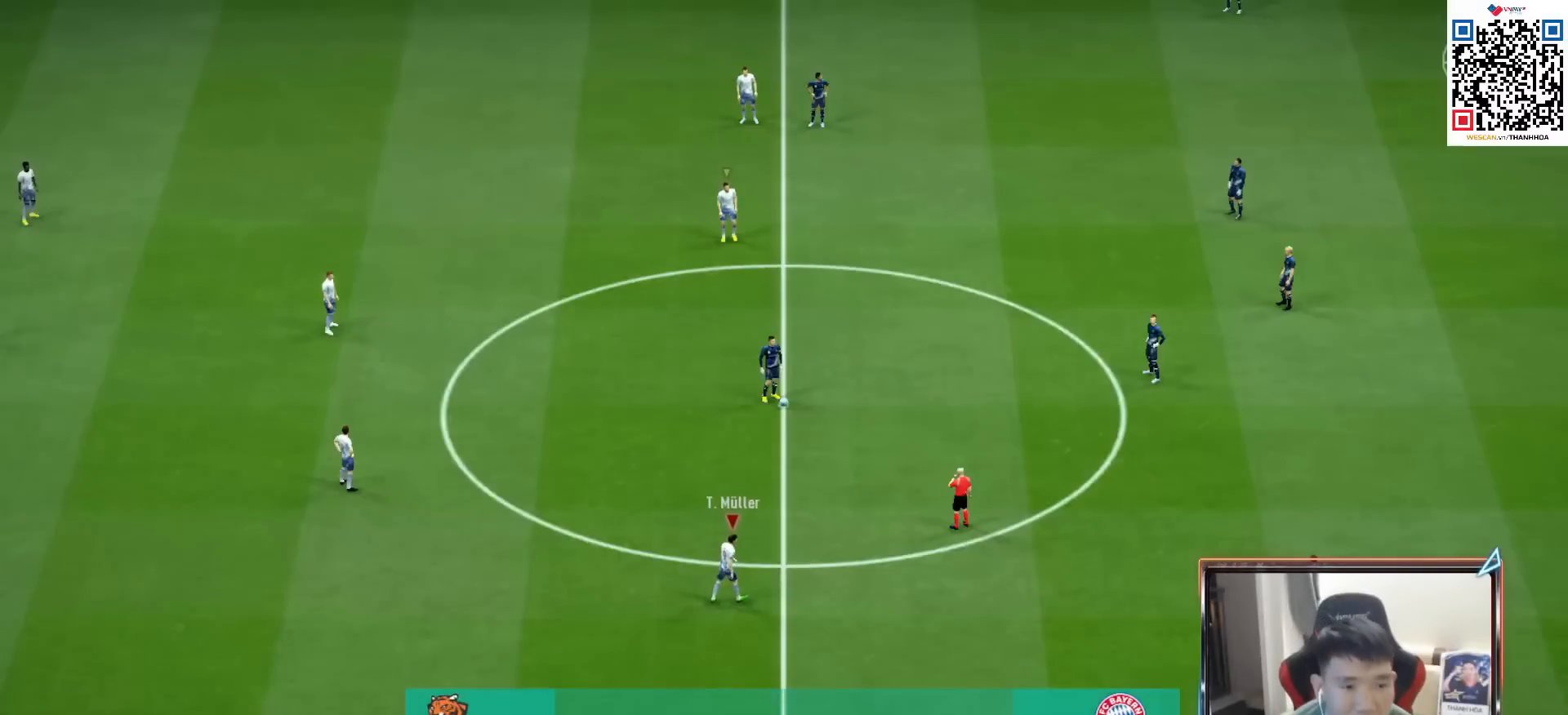
{"buttons": ["CROSS", "R1", "DPAD_UP"], "left_stick": "center", "right_stick": "center", "events": [[67, "left_stick", "up-right"], [217, "left_stick", "center"], [283, "CROSS", "down"], [300, "R1", "down"], [450, "DPAD_UP", "down"]]}
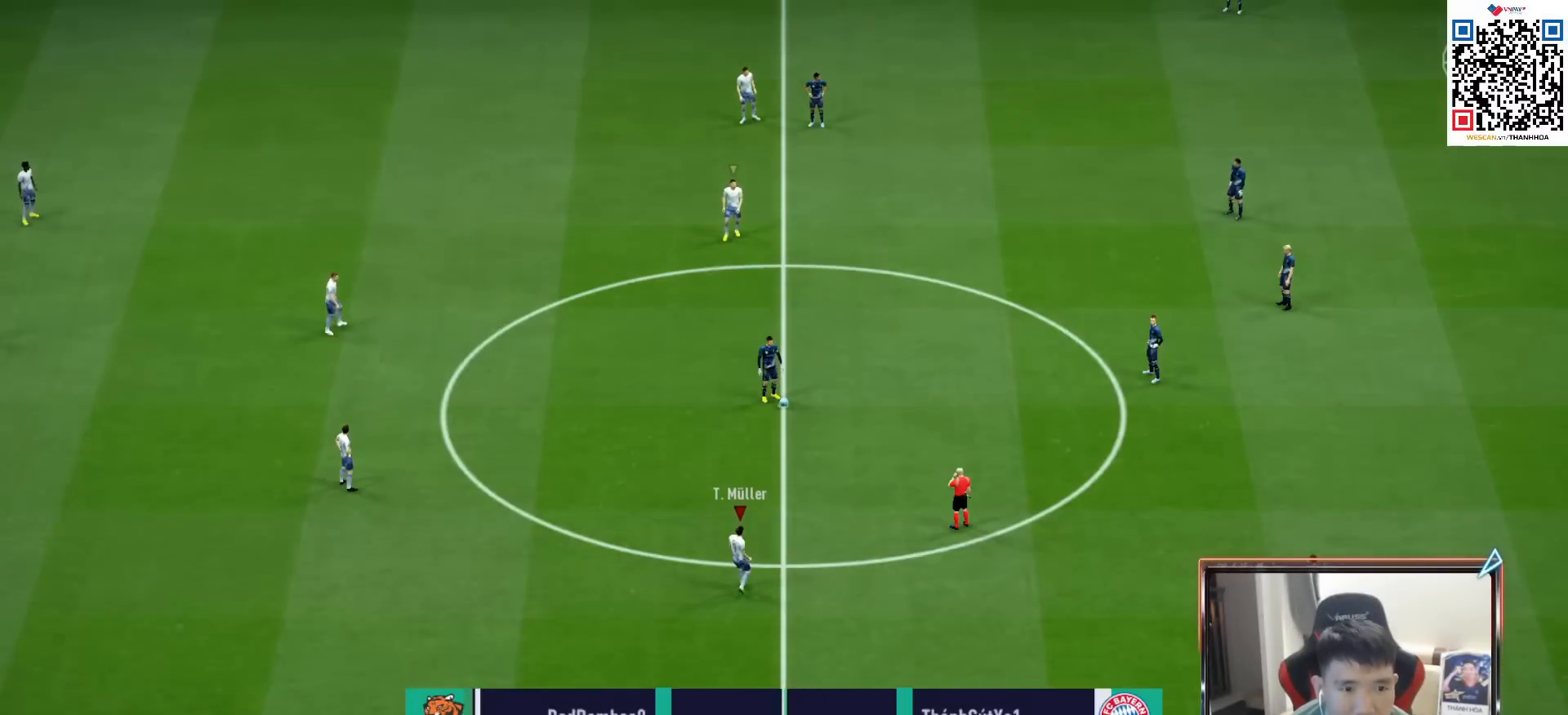
{"buttons": ["CROSS", "R1"], "left_stick": "center", "right_stick": "center", "events": [[33, "DPAD_UP", "up"], [133, "DPAD_UP", "down"], [217, "DPAD_UP", "up"], [400, "DPAD_UP", "down"], [500, "DPAD_UP", "up"]]}
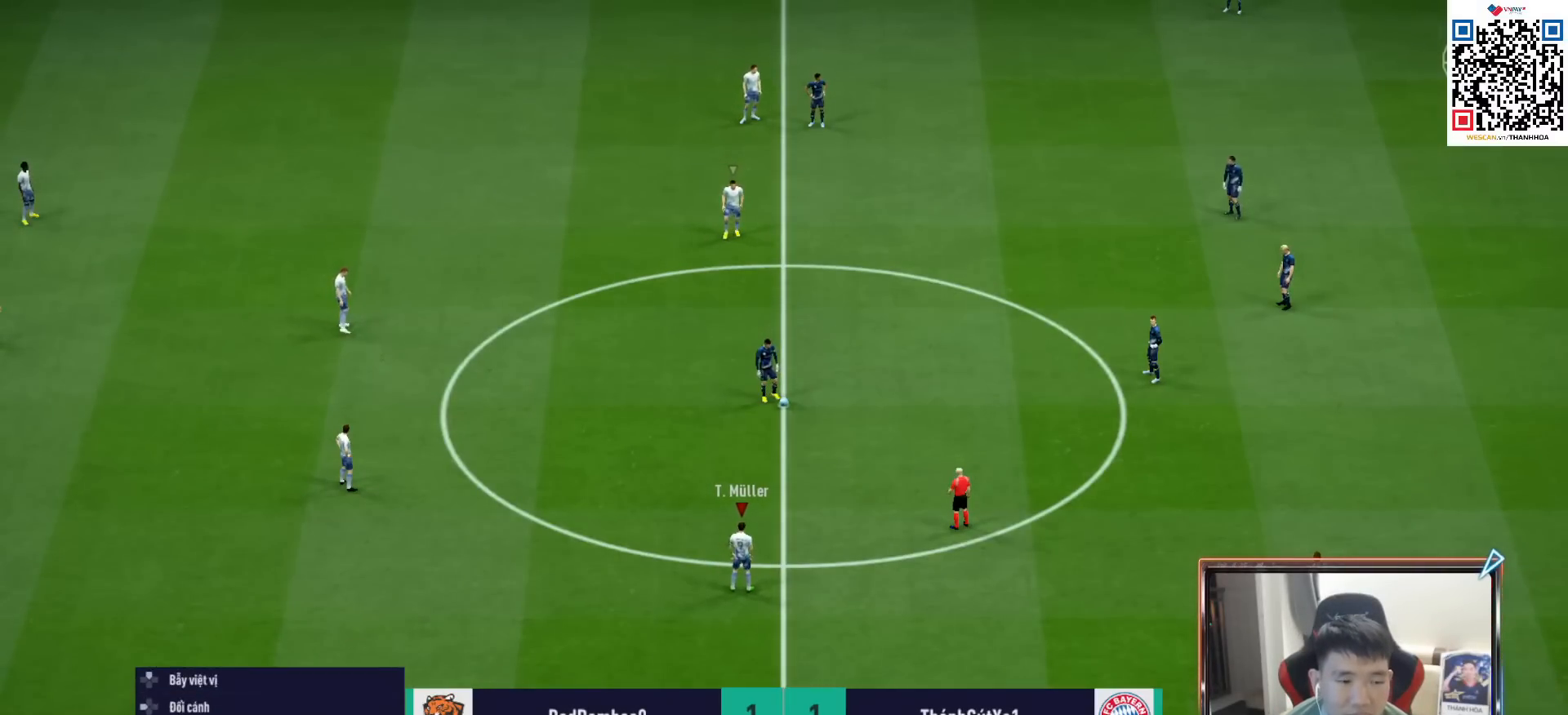
{"buttons": ["CROSS", "R1"], "left_stick": "center", "right_stick": "center", "events": [[350, "DPAD_UP", "down"], [450, "DPAD_UP", "up"]]}
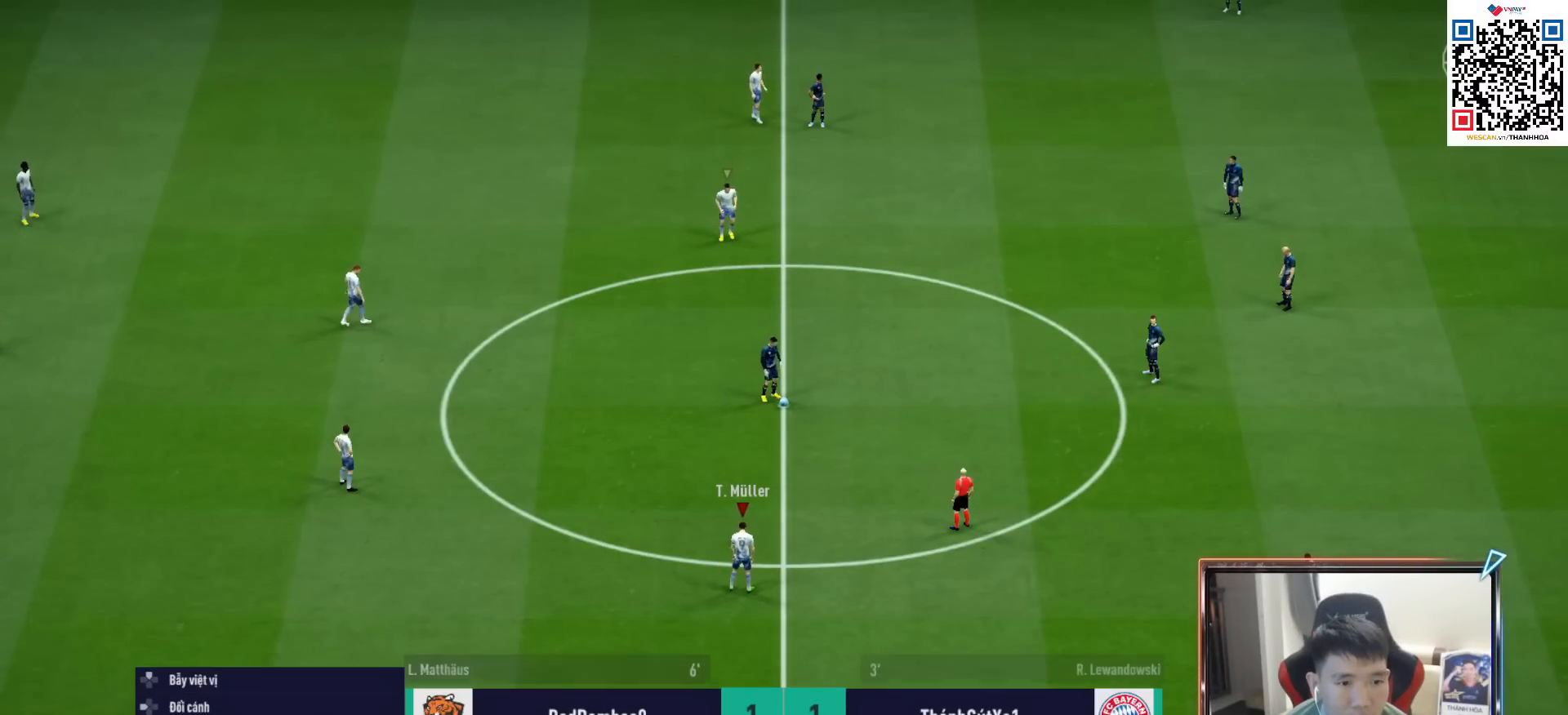
{"buttons": ["CROSS", "R1"], "left_stick": "up", "right_stick": "center", "events": [[50, "DPAD_DOWN", "down"], [133, "DPAD_DOWN", "up"], [333, "left_stick", "up"]]}
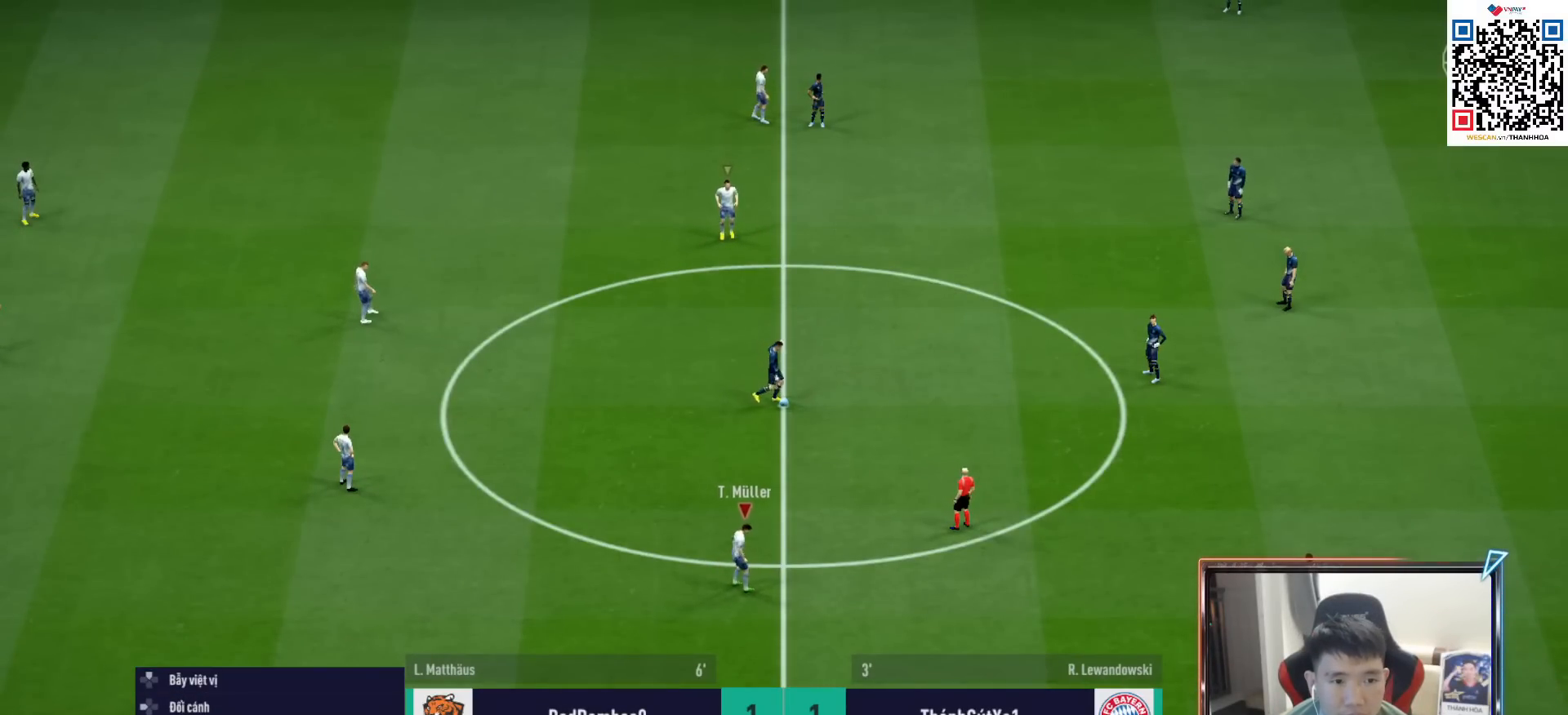
{"buttons": ["R1"], "left_stick": "up-right", "right_stick": "center", "events": [[150, "left_stick", "center"], [283, "left_stick", "up-right"], [367, "CROSS", "up"]]}
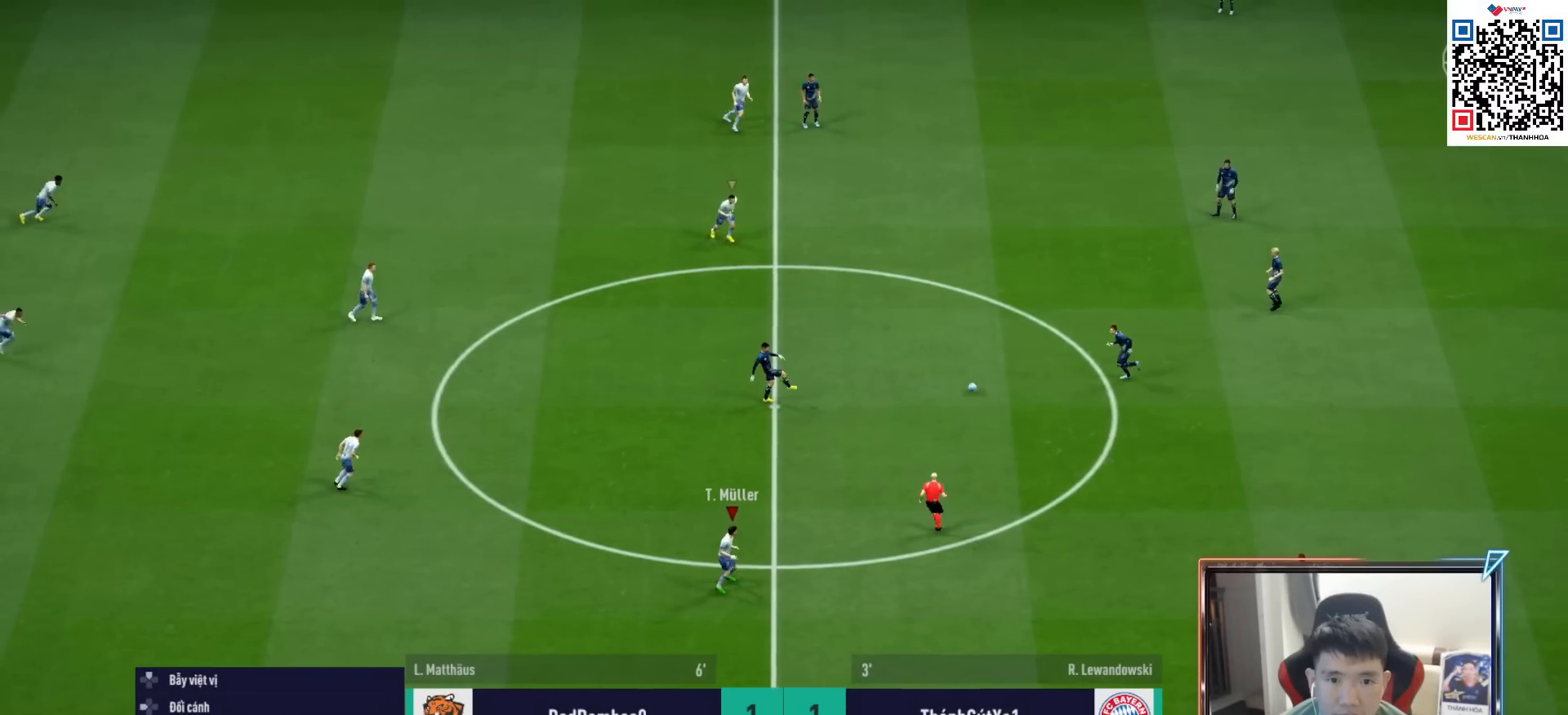
{"buttons": ["R1", "R2"], "left_stick": "right", "right_stick": "center", "events": [[17, "R2", "down"], [433, "left_stick", "right"]]}
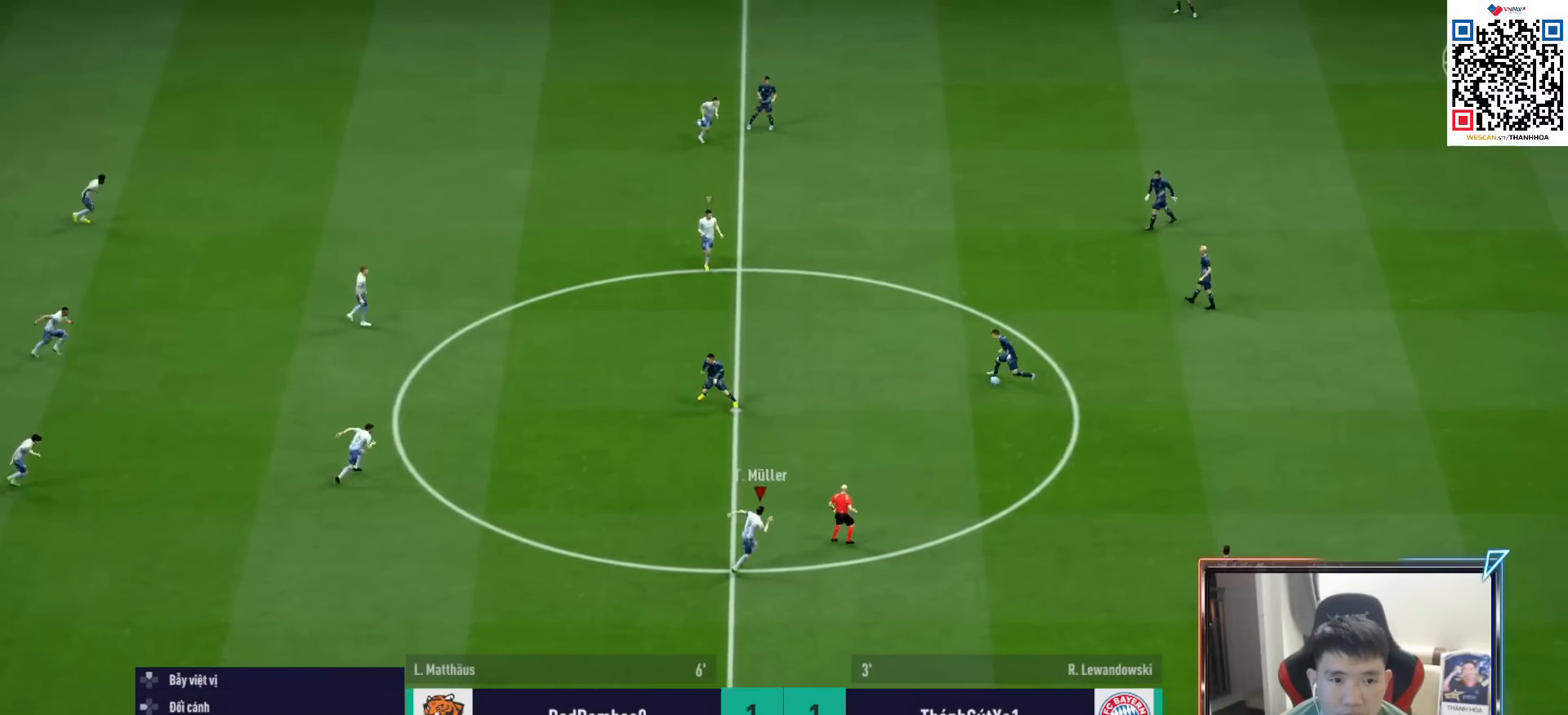
{"buttons": ["R1", "R2"], "left_stick": "down-right", "right_stick": "center", "events": [[250, "L1", "down"], [267, "left_stick", "down-right"], [400, "L1", "up"]]}
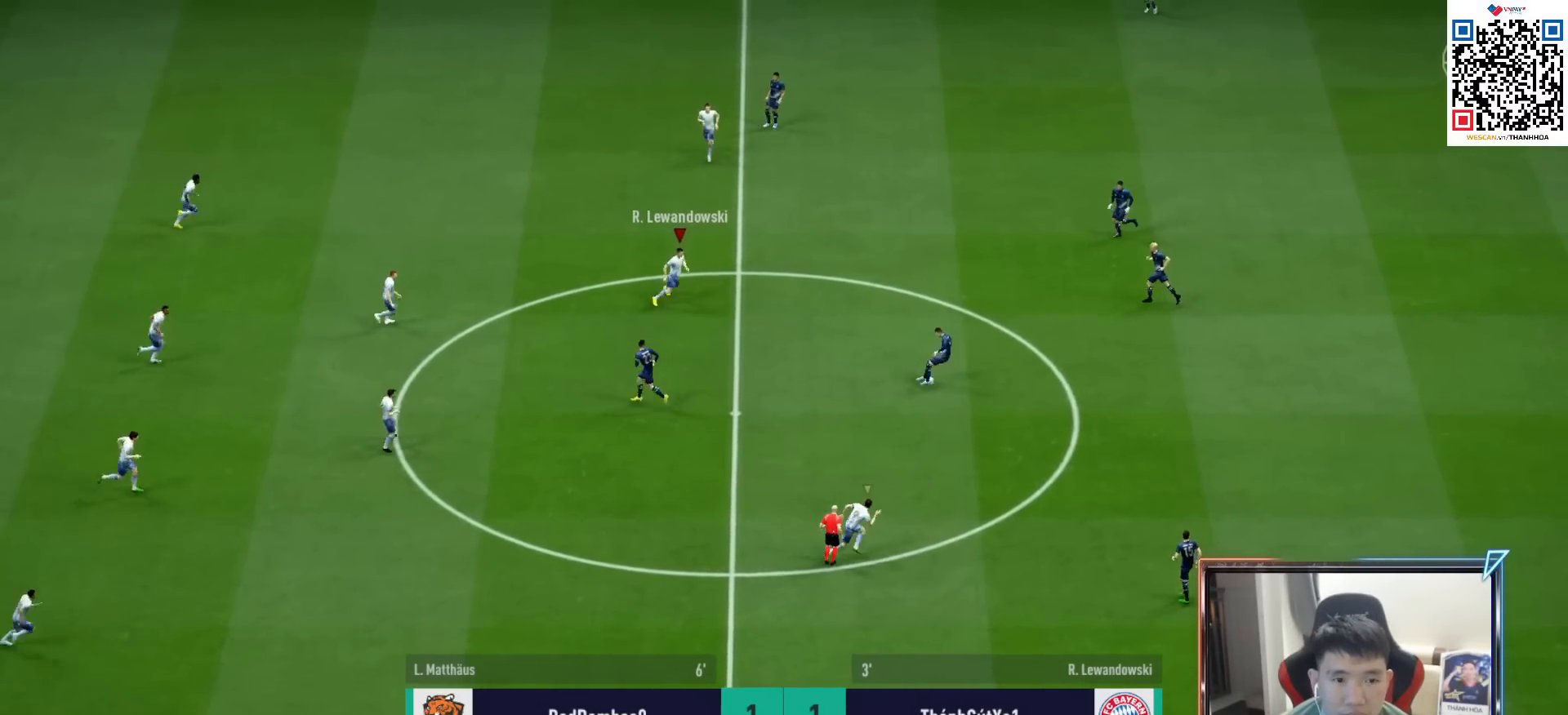
{"buttons": ["R1", "R2"], "left_stick": "right", "right_stick": "center", "events": [[183, "left_stick", "right"]]}
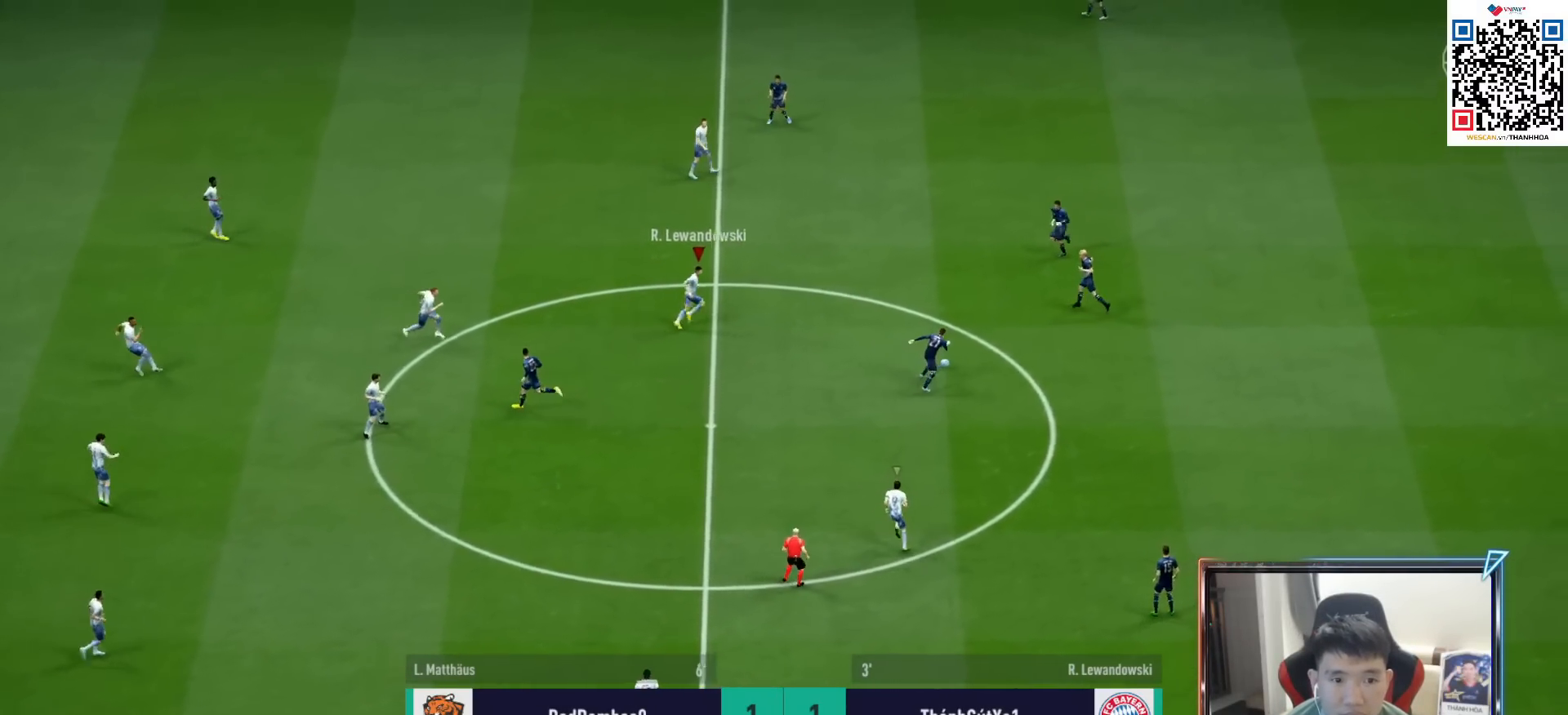
{"buttons": ["R1", "R2"], "left_stick": "up-right", "right_stick": "center", "events": [[267, "left_stick", "up-right"]]}
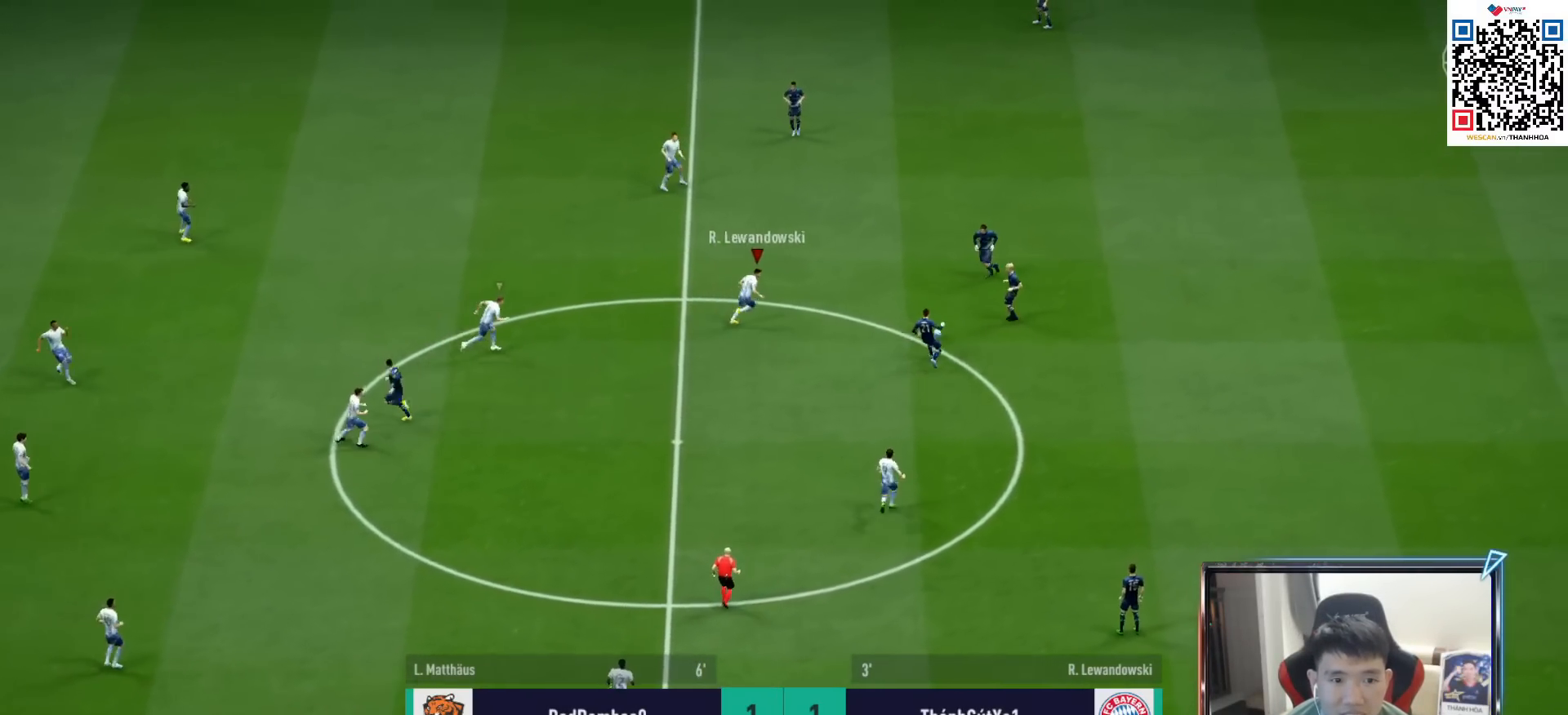
{"buttons": ["R1"], "left_stick": "up-right", "right_stick": "center", "events": [[217, "R2", "up"]]}
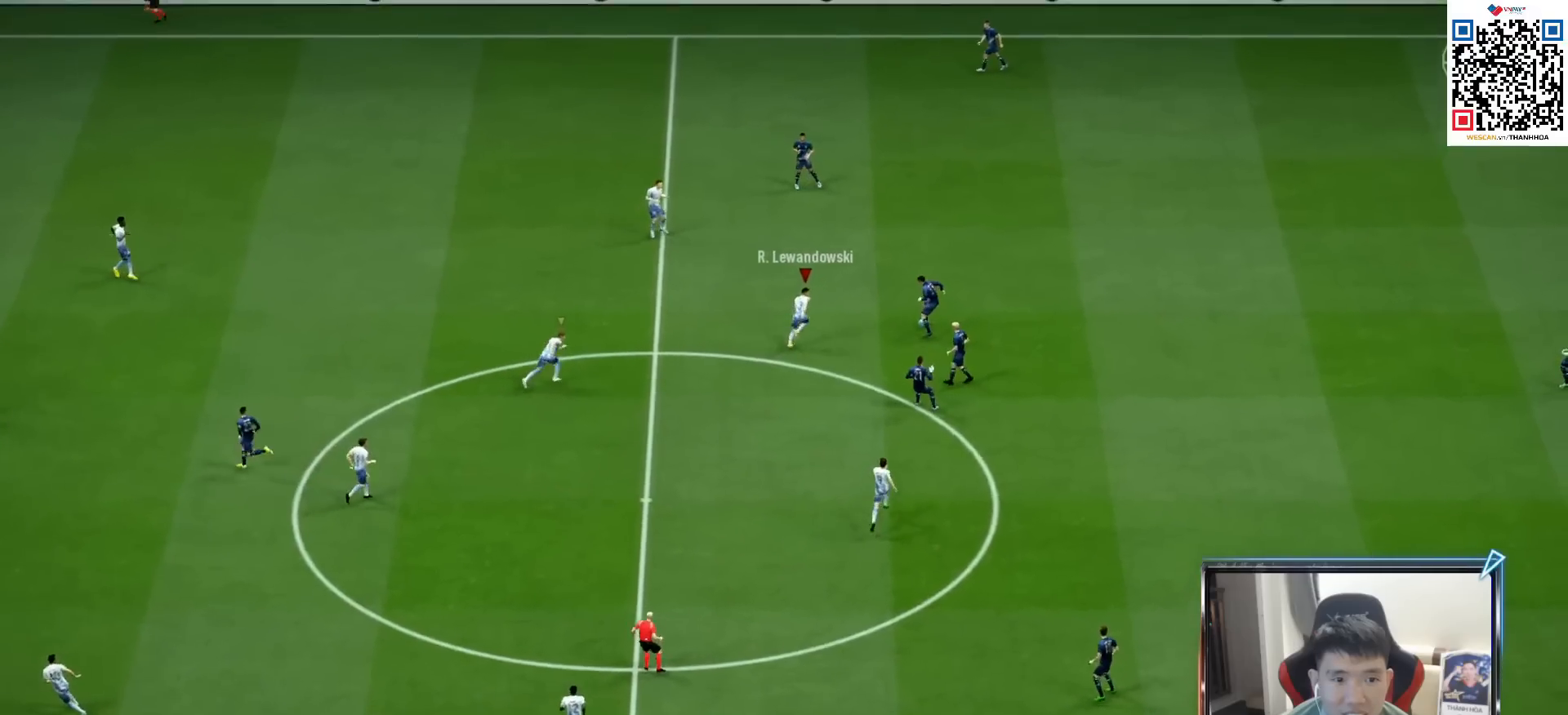
{"buttons": ["SQUARE", "R1"], "left_stick": "up", "right_stick": "center"}
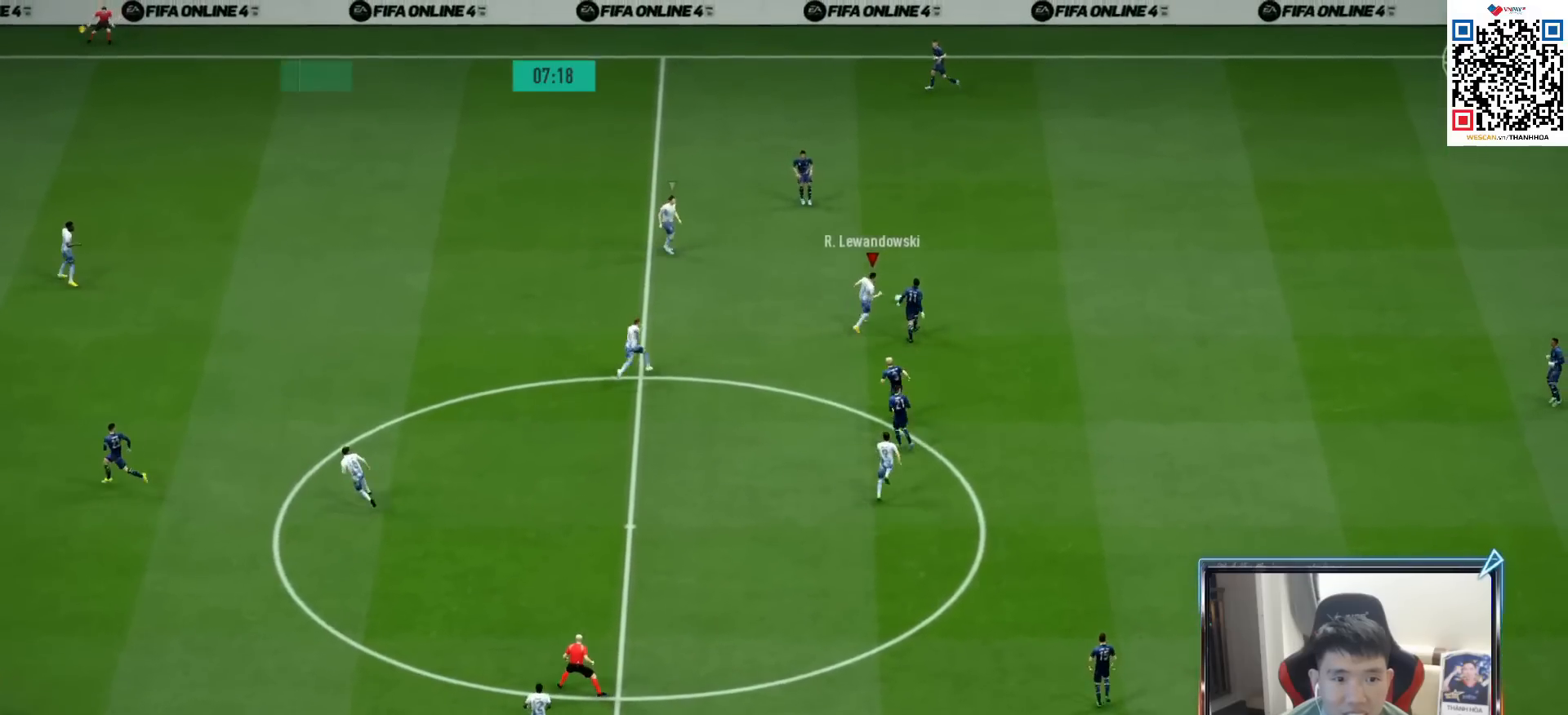
{"buttons": ["R1", "R2"], "left_stick": "up", "right_stick": "center", "events": [[67, "SQUARE", "up"], [233, "R2", "down"]]}
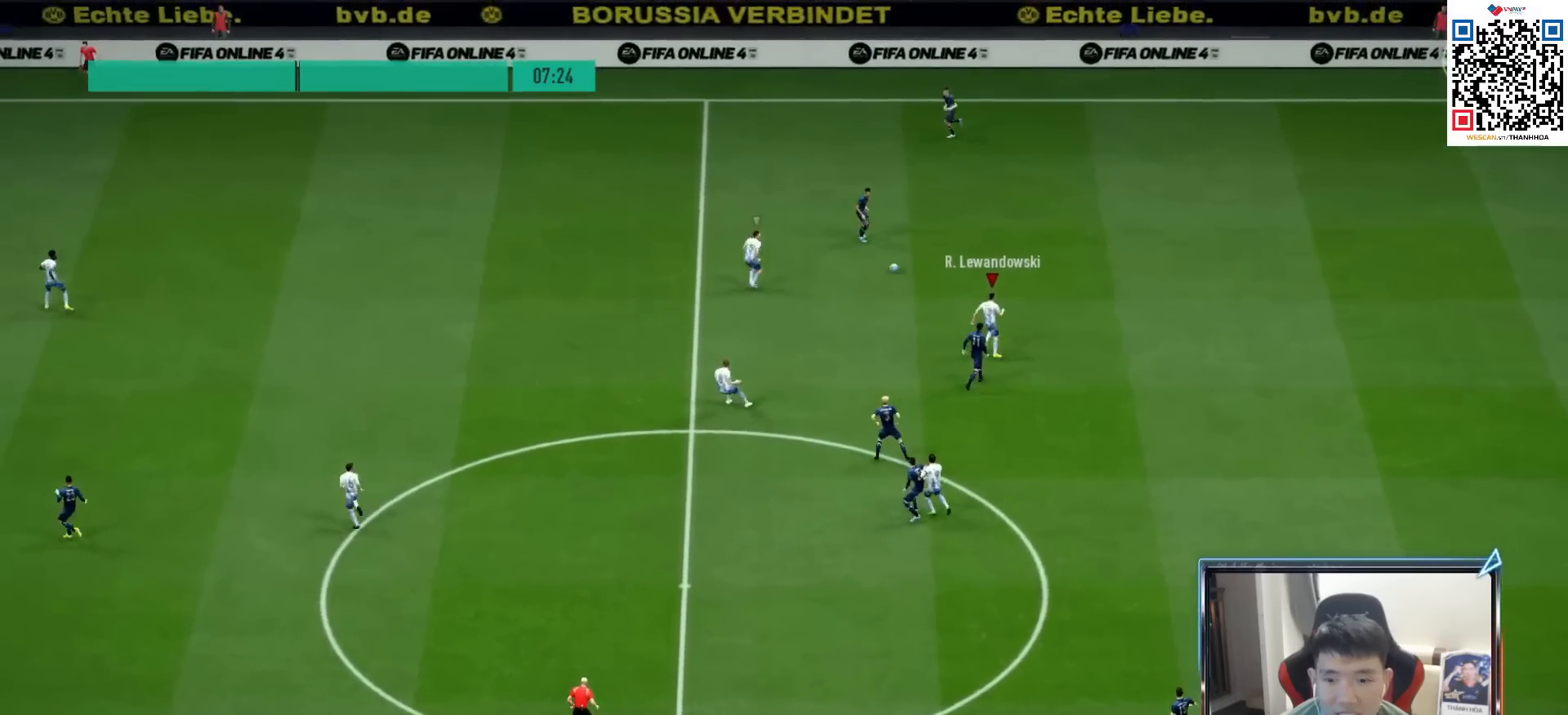
{"buttons": ["R1", "R2"], "left_stick": "up-left", "right_stick": "center", "events": [[183, "left_stick", "up-left"]]}
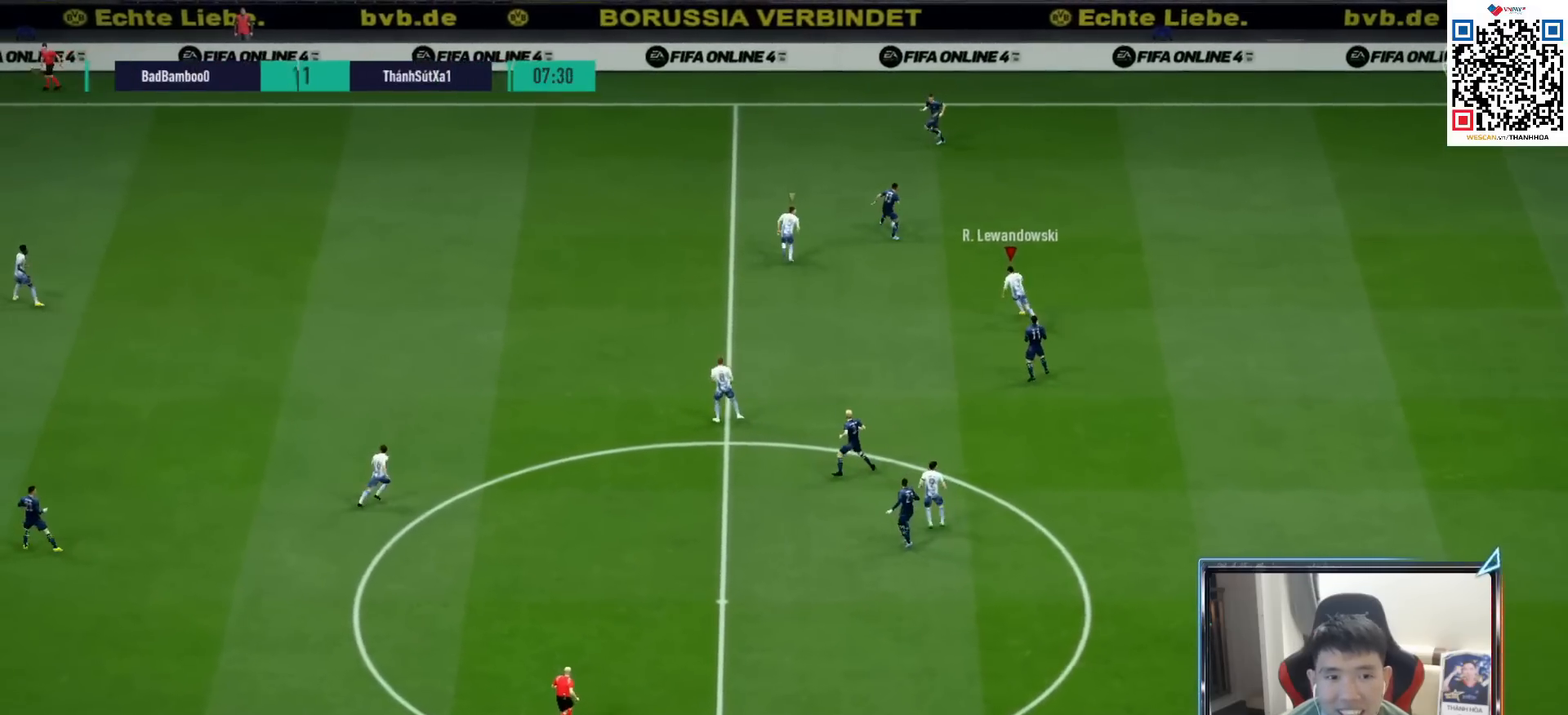
{"buttons": ["R1", "R2"], "left_stick": "up-left", "right_stick": "center", "events": []}
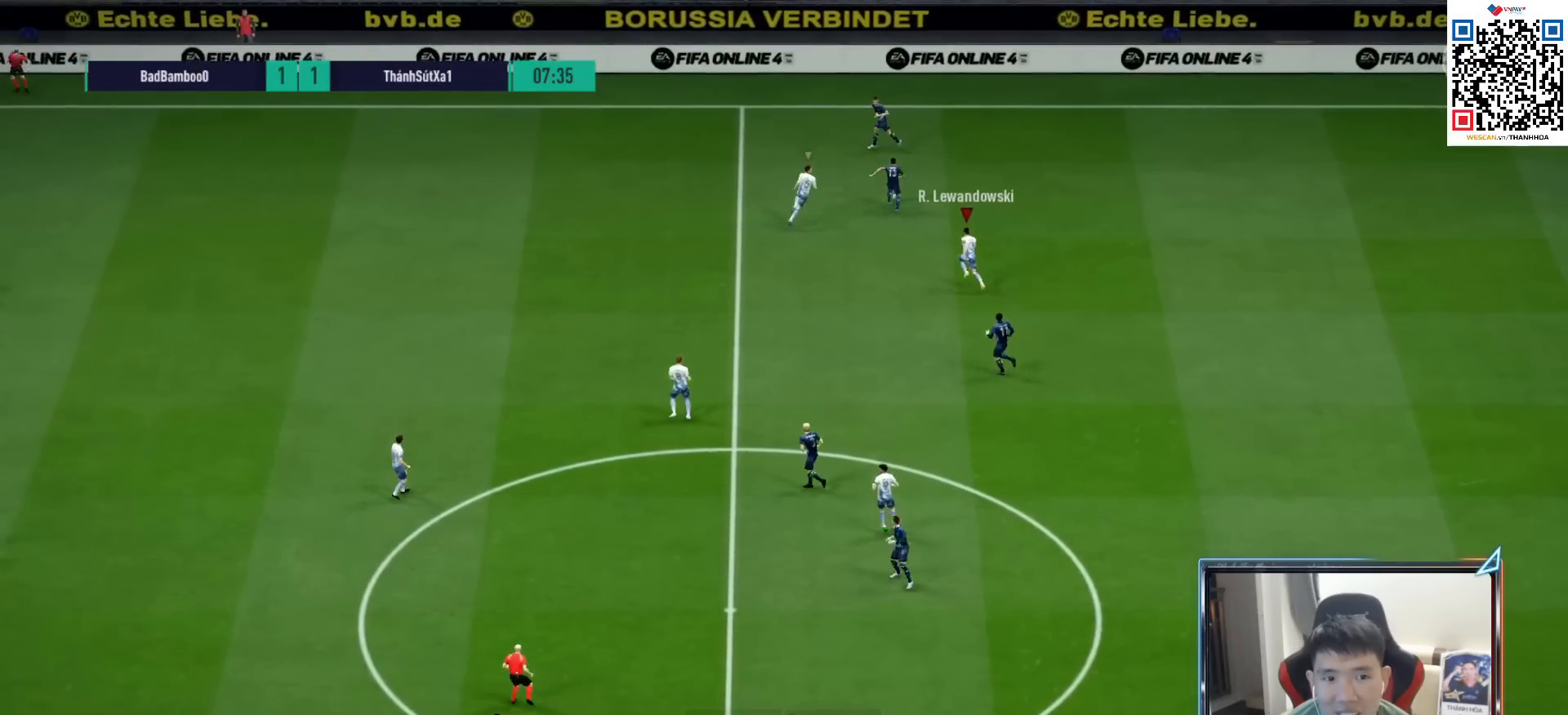
{"buttons": ["R1", "R2"], "left_stick": "up", "right_stick": "center", "events": [[50, "left_stick", "up"]]}
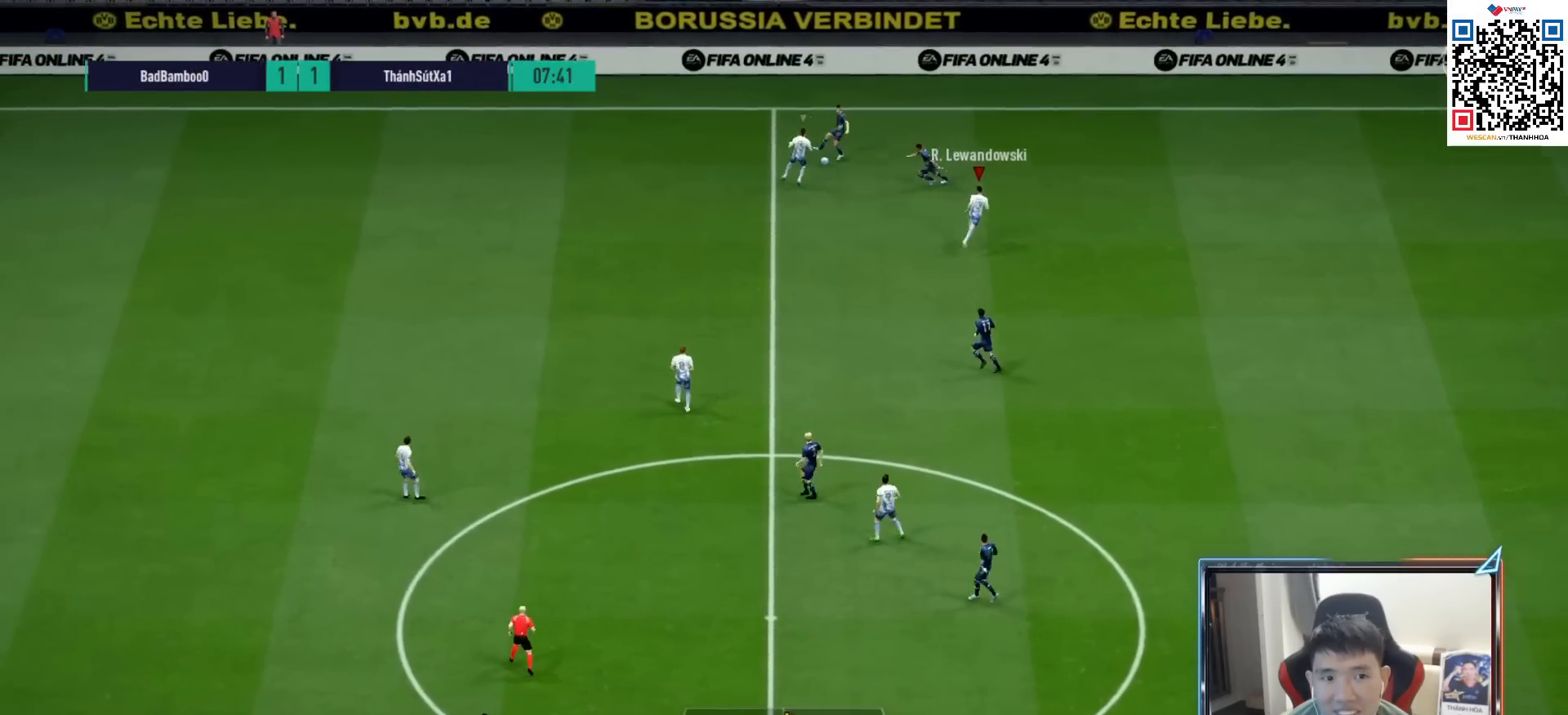
{"buttons": ["L2"], "left_stick": "up-right", "right_stick": "center", "events": [[17, "L1", "down"], [133, "L1", "up"], [183, "R2", "up"], [283, "R1", "up"], [333, "L2", "down"], [467, "left_stick", "up-right"]]}
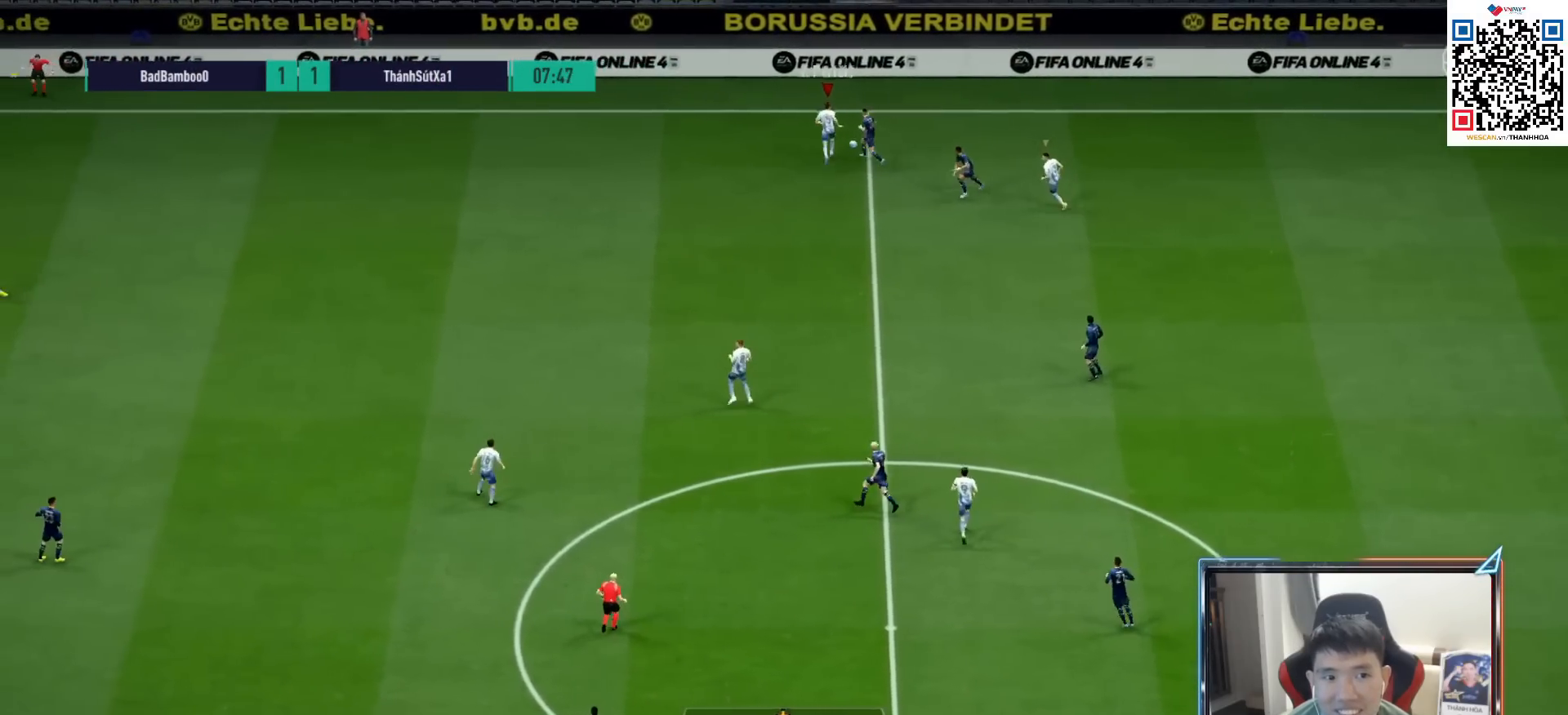
{"buttons": [], "left_stick": "right", "right_stick": "center", "events": [[333, "left_stick", "right"], [400, "L2", "up"]]}
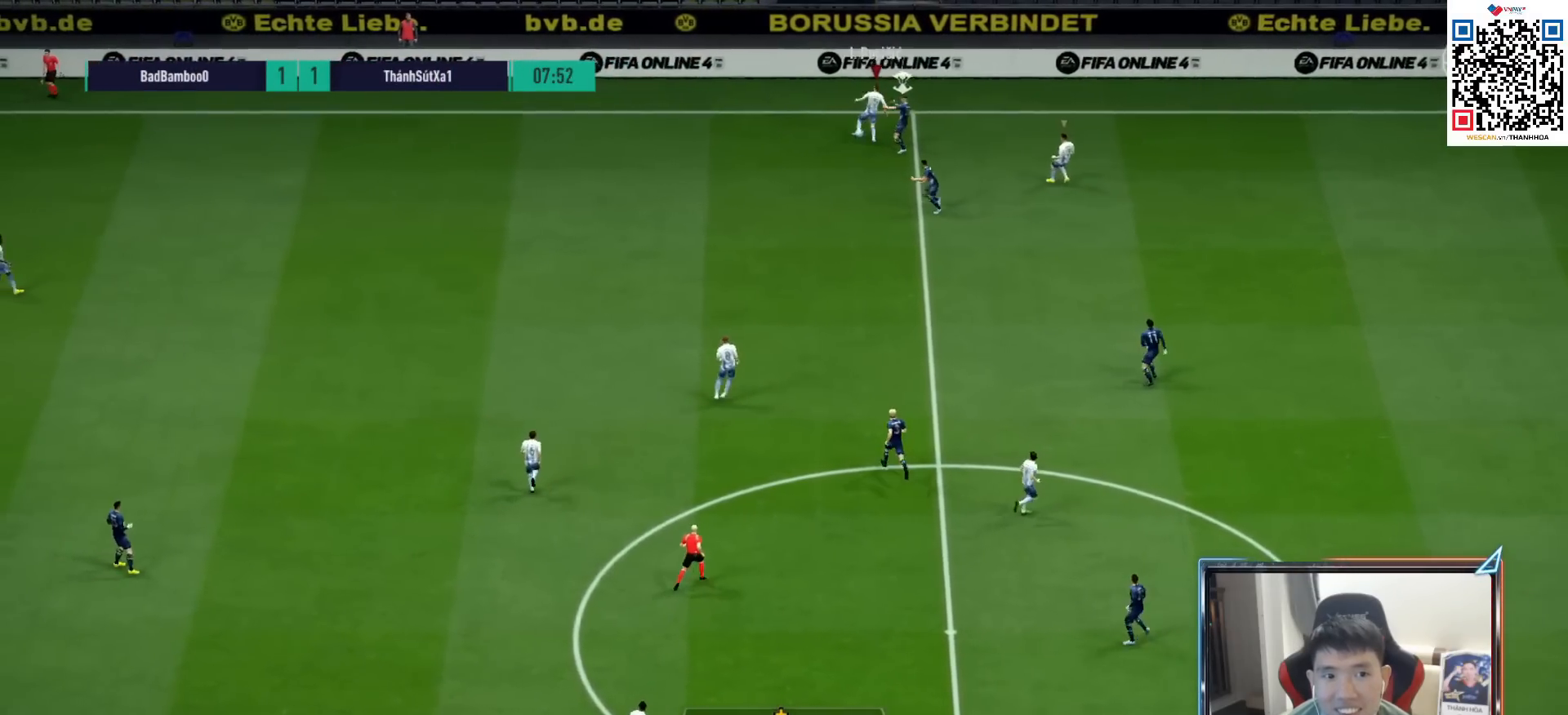
{"buttons": [], "left_stick": "down-right", "right_stick": "center", "events": [[17, "CROSS", "down"], [133, "CROSS", "up"], [233, "left_stick", "down-right"]]}
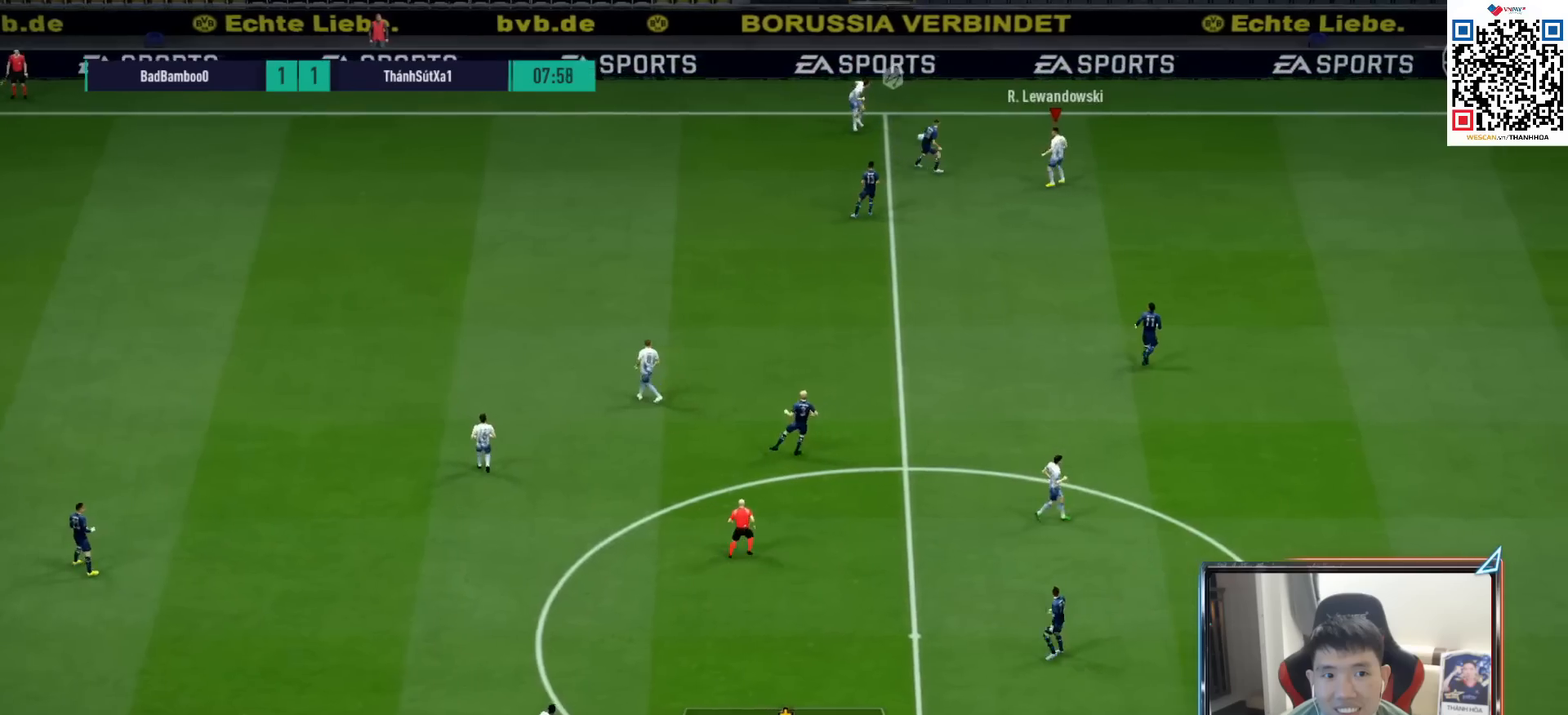
{"buttons": [], "left_stick": "right", "right_stick": "center", "events": [[300, "left_stick", "right"]]}
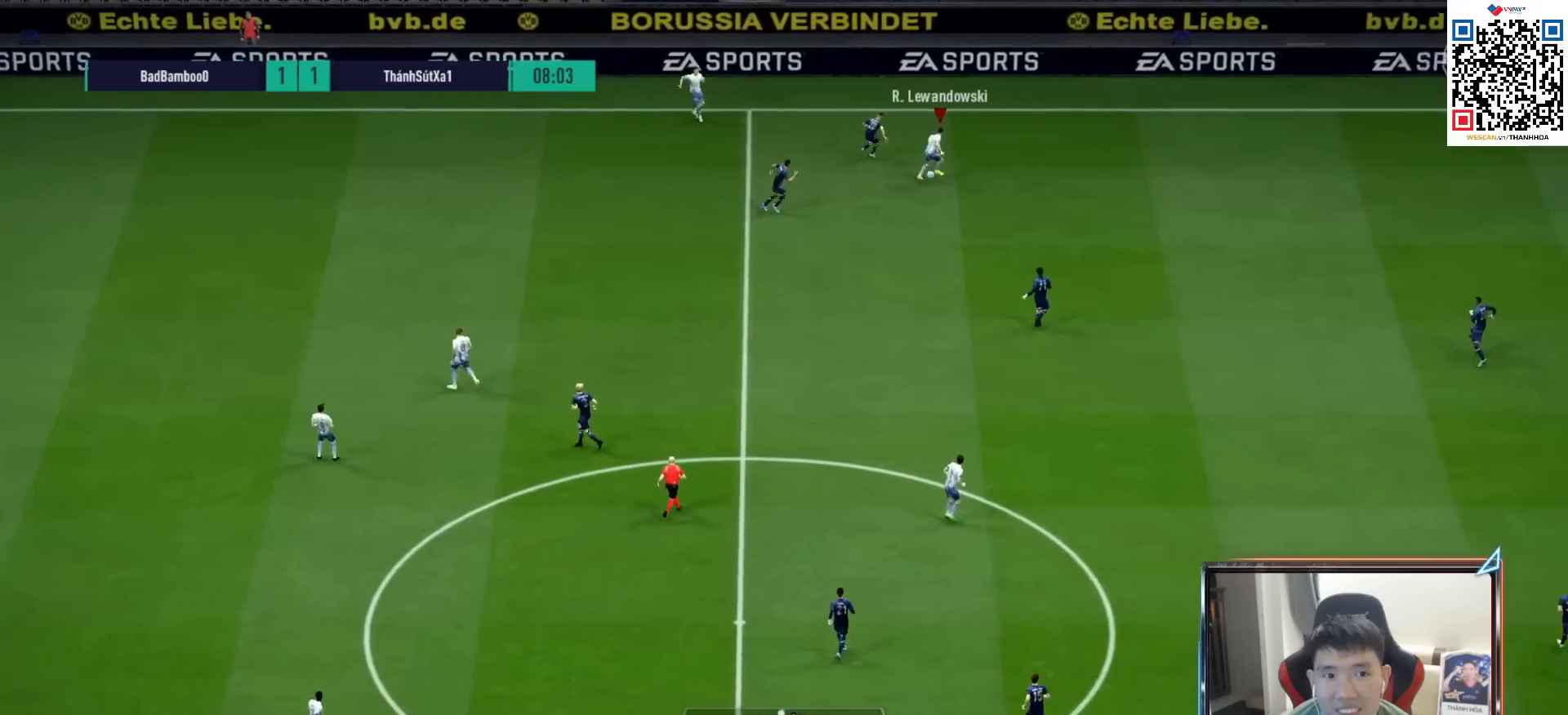
{"buttons": [], "left_stick": "down", "right_stick": "center", "events": [[17, "left_stick", "down-right"], [117, "left_stick", "down"], [167, "CROSS", "down"], [267, "CROSS", "up"]]}
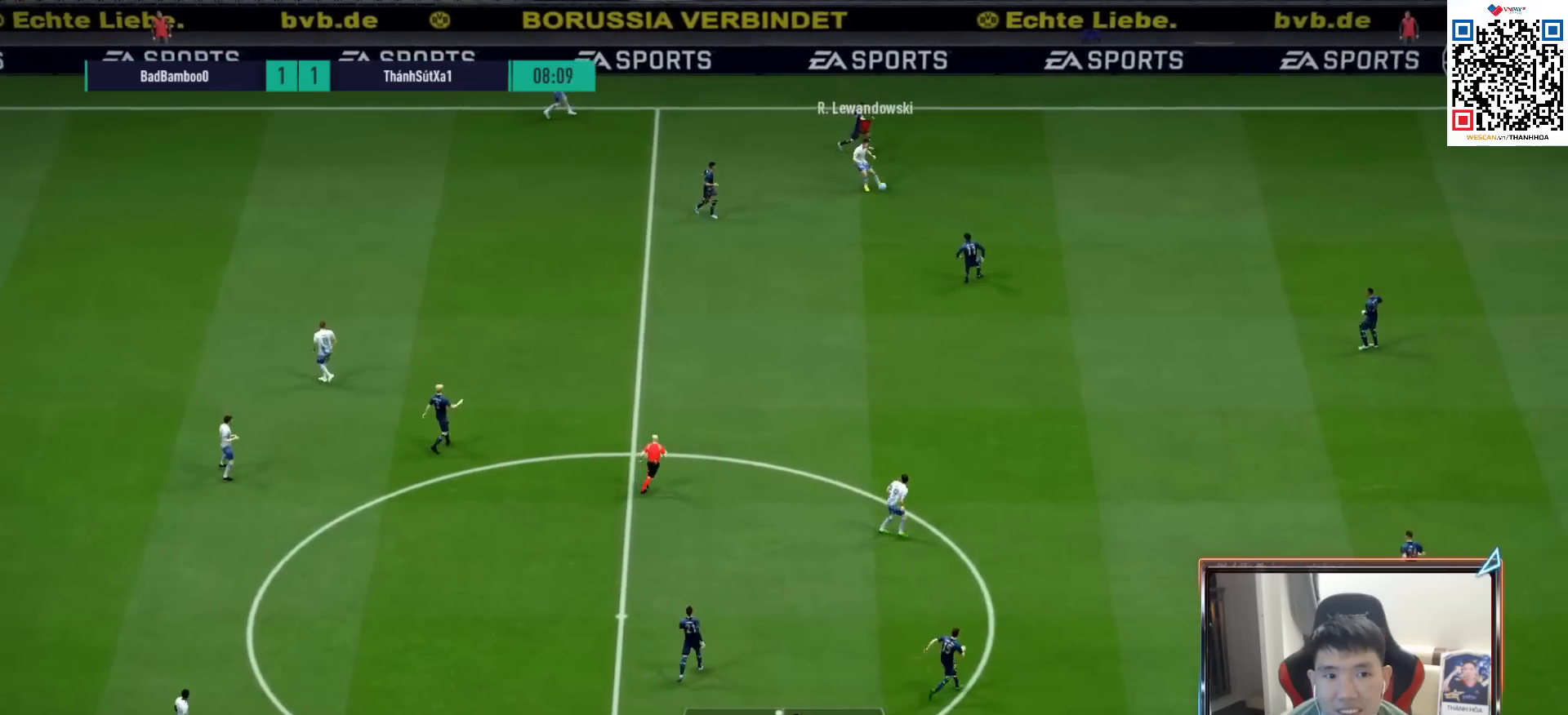
{"buttons": ["R1"], "left_stick": "right", "right_stick": "center", "events": [[17, "left_stick", "center"], [167, "left_stick", "up"], [400, "left_stick", "right"], [450, "R1", "down"]]}
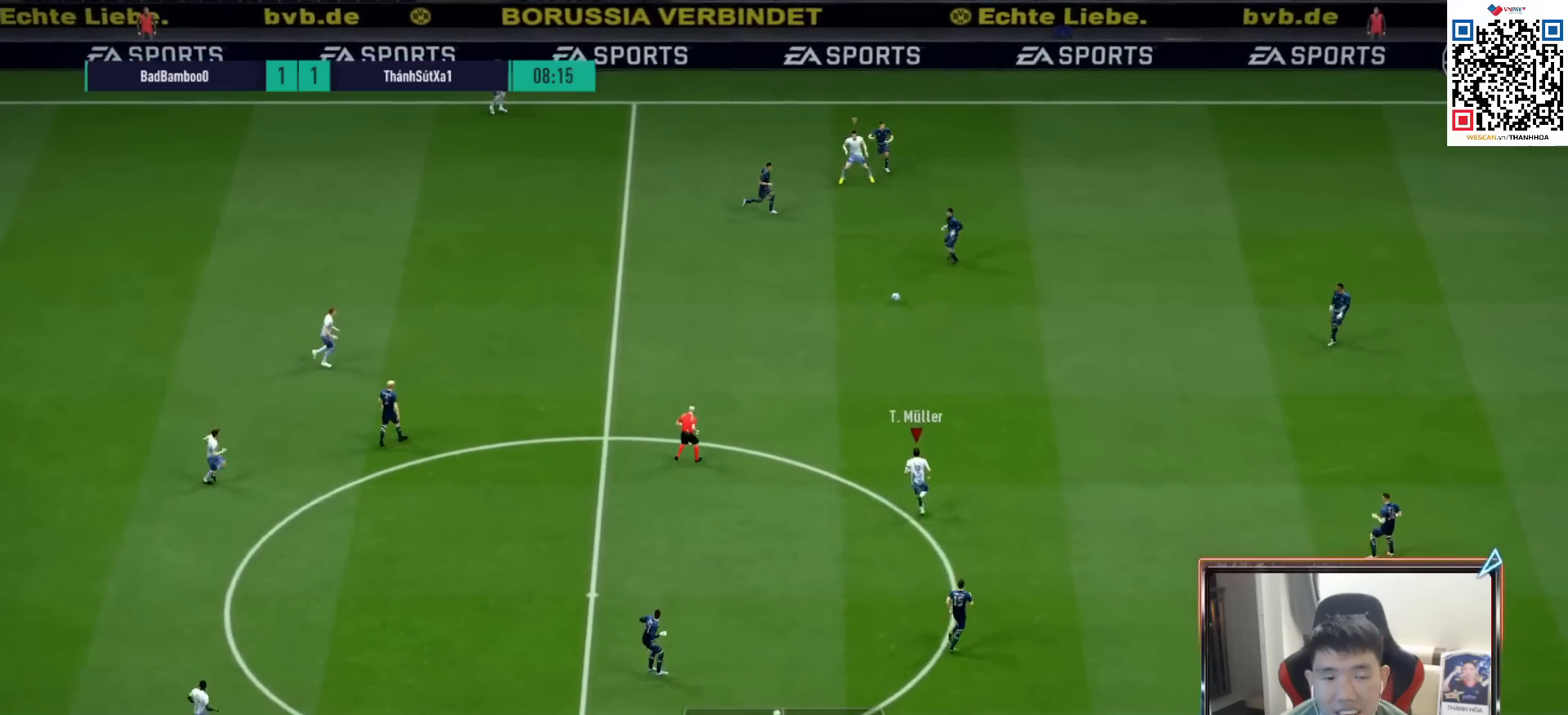
{"buttons": ["L1"], "left_stick": "up-left", "right_stick": "center", "events": [[117, "R1", "up"], [317, "left_stick", "up-left"], [400, "CROSS", "down"], [400, "L1", "down"], [500, "CROSS", "up"]]}
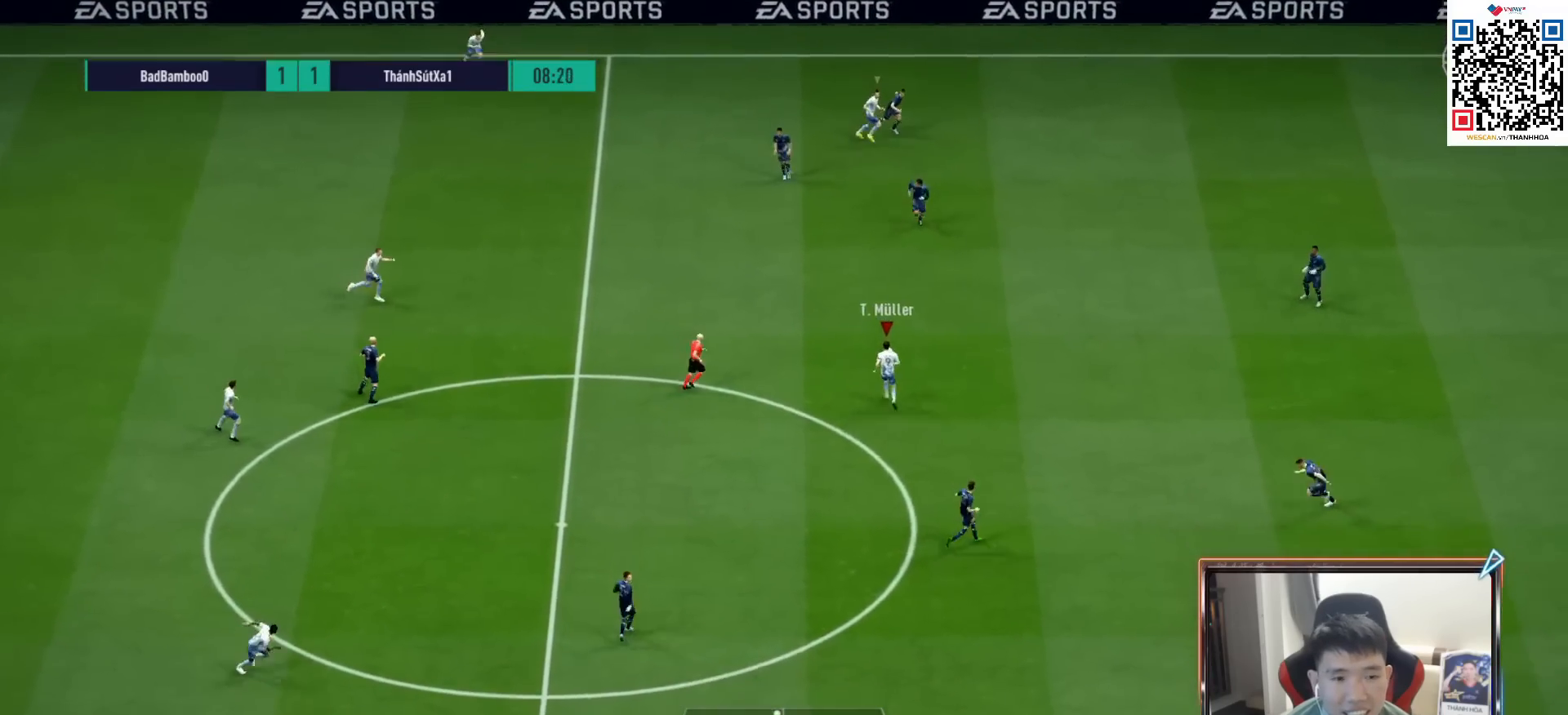
{"buttons": ["R1"], "left_stick": "down-right", "right_stick": "center", "events": [[17, "L1", "up"], [17, "left_stick", "center"], [117, "left_stick", "right"], [267, "R1", "down"], [483, "left_stick", "down-right"]]}
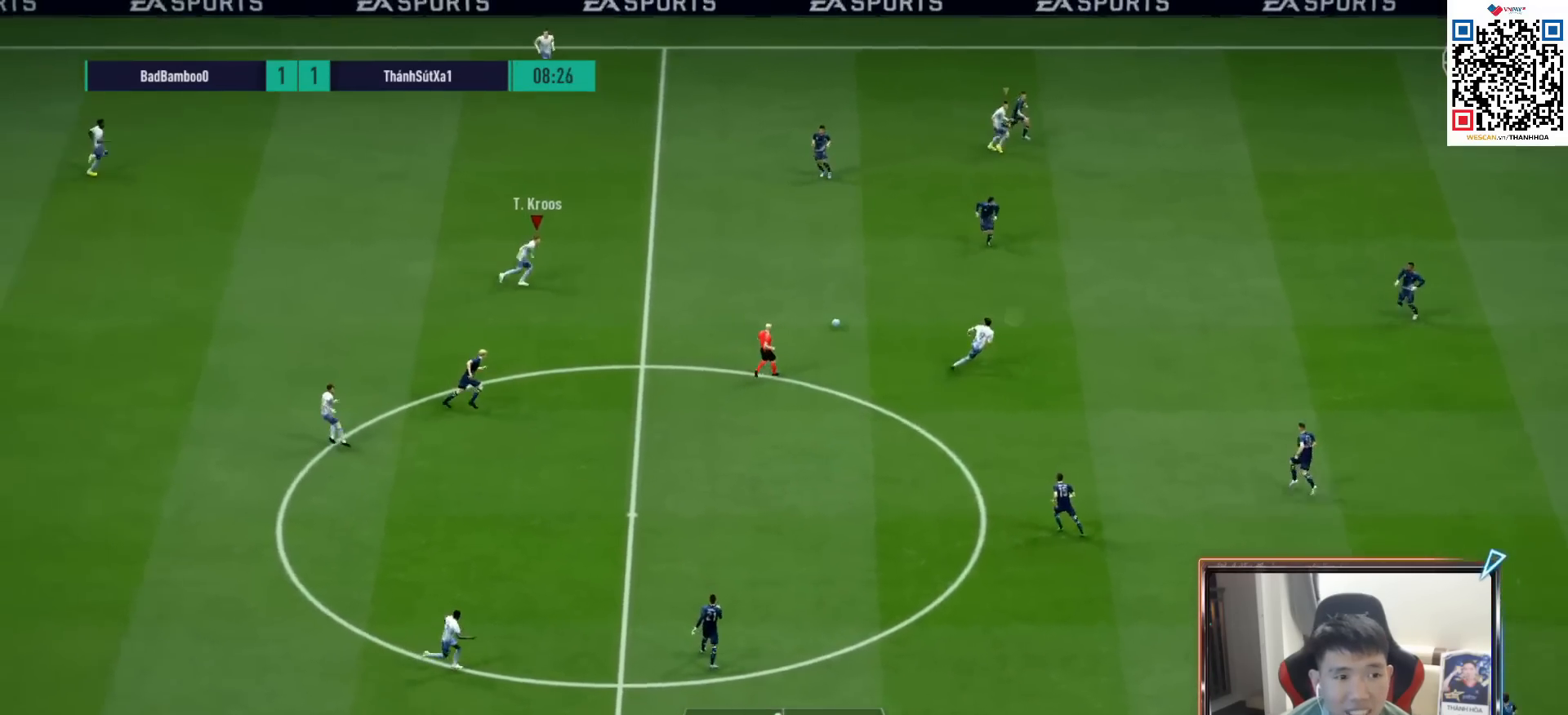
{"buttons": ["R1"], "left_stick": "down-right", "right_stick": "center", "events": []}
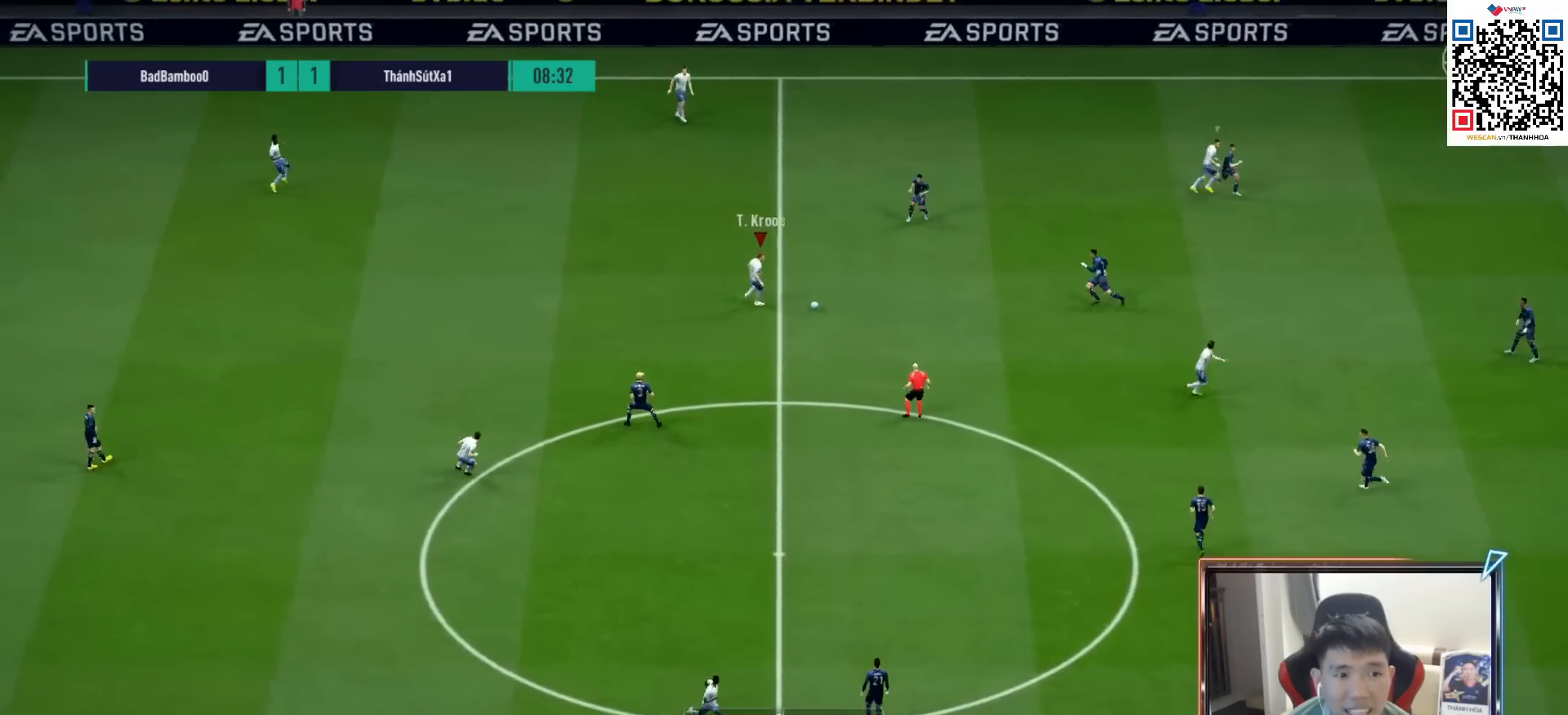
{"buttons": [], "left_stick": "down-right", "right_stick": "center", "events": [[450, "R1", "up"]]}